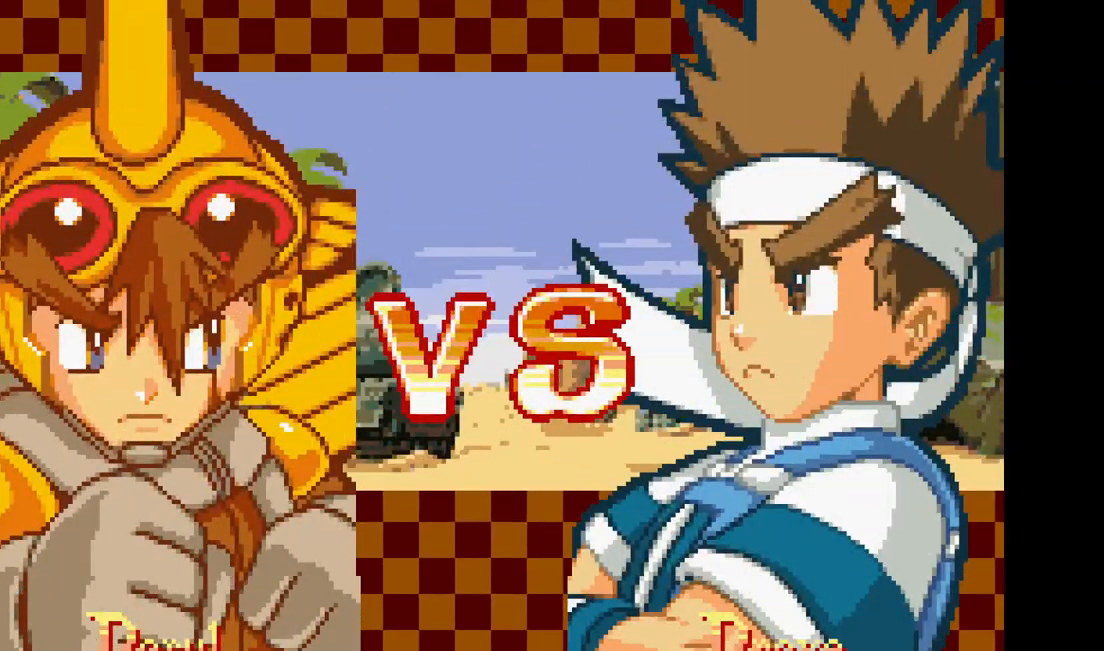
Gameplay with a controller (arcade stick); each line is a JSON object with the inputs held at the frame after it. "events" lists button and stick changes between this image and that frame as [ms after this image, input, new state], when the widget could be followed in between. Not read: CROSS L3 R3.
{"buttons": ["SQUARE"], "events": [[150, "TRIANGLE", "down"], [183, "SQUARE", "down"], [250, "TRIANGLE", "up"], [283, "SQUARE", "up"], [417, "TRIANGLE", "down"], [450, "SQUARE", "down"], [500, "TRIANGLE", "up"]]}
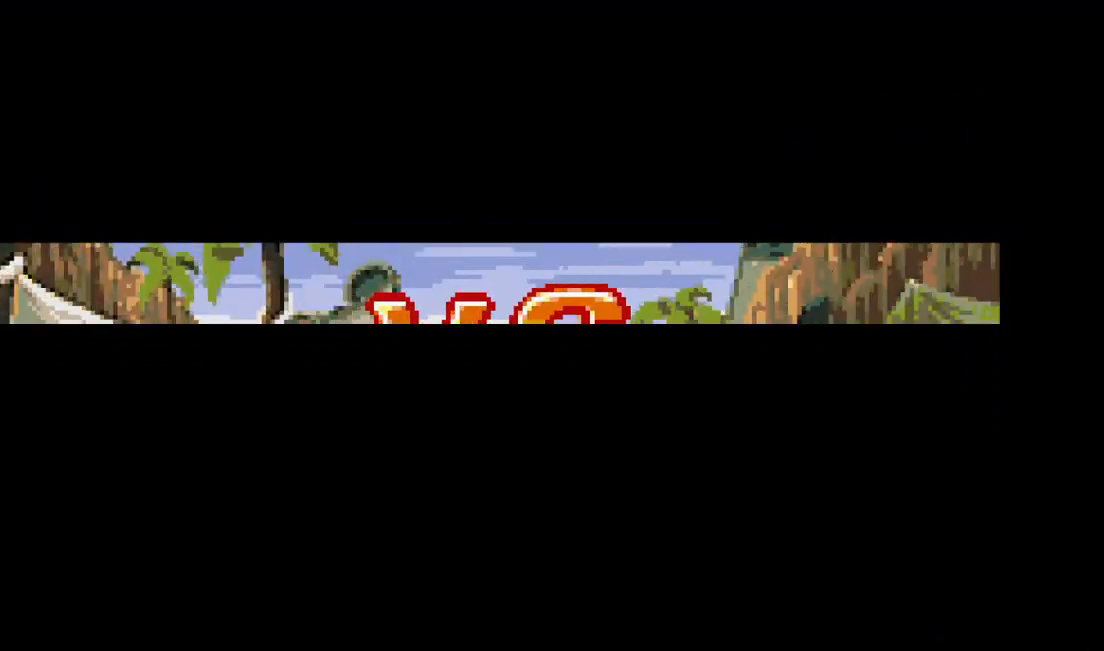
{"buttons": [], "events": [[33, "SQUARE", "up"]]}
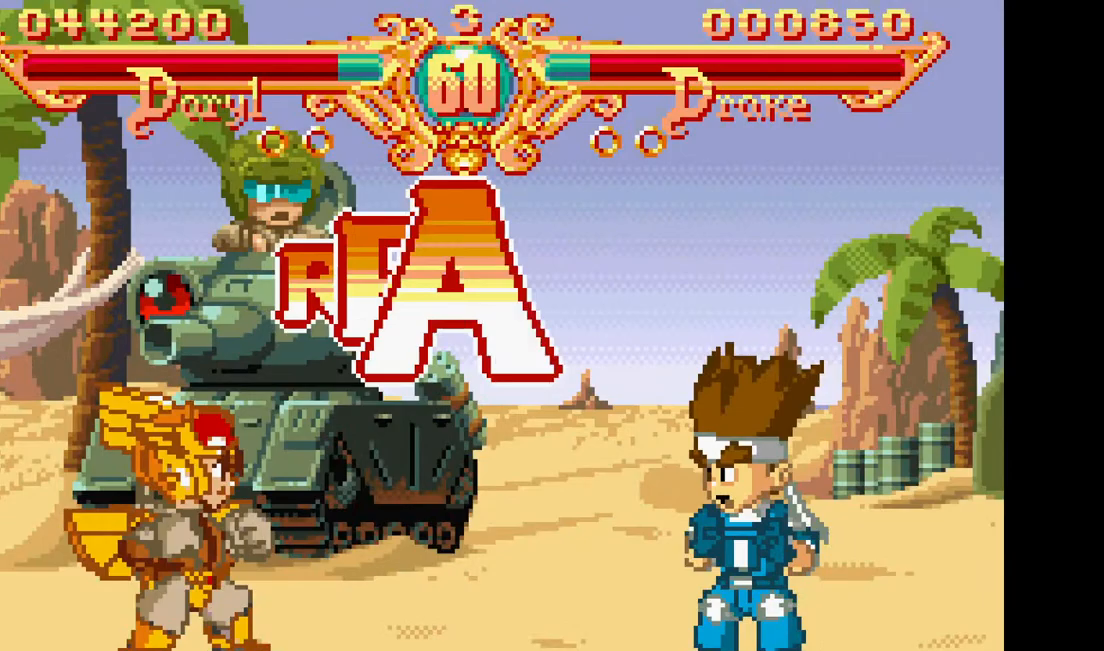
{"buttons": [], "events": []}
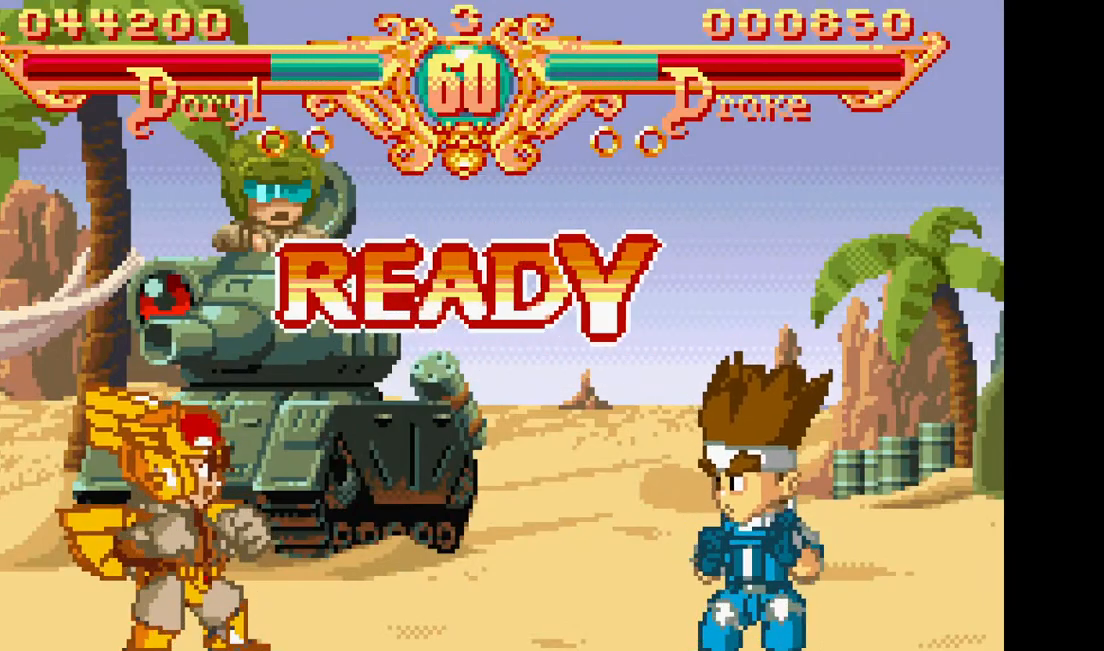
{"buttons": [], "events": []}
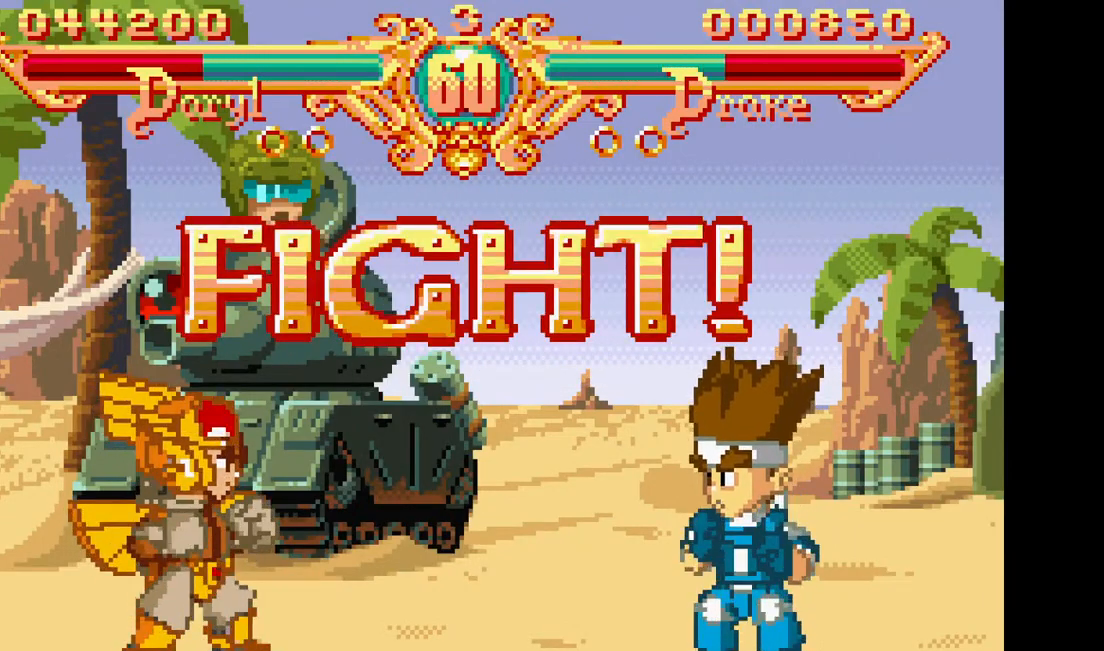
{"buttons": [], "events": []}
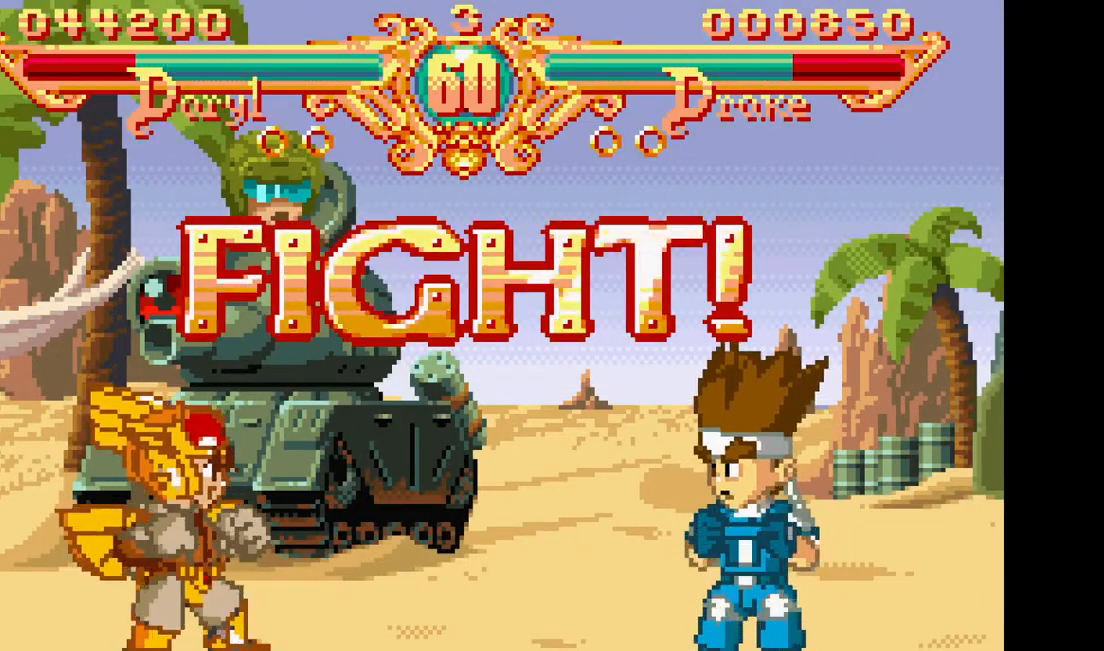
{"buttons": [], "events": [[283, "DPAD_LEFT", "down"], [333, "CIRCLE", "down"], [400, "DPAD_LEFT", "up"], [433, "CIRCLE", "up"]]}
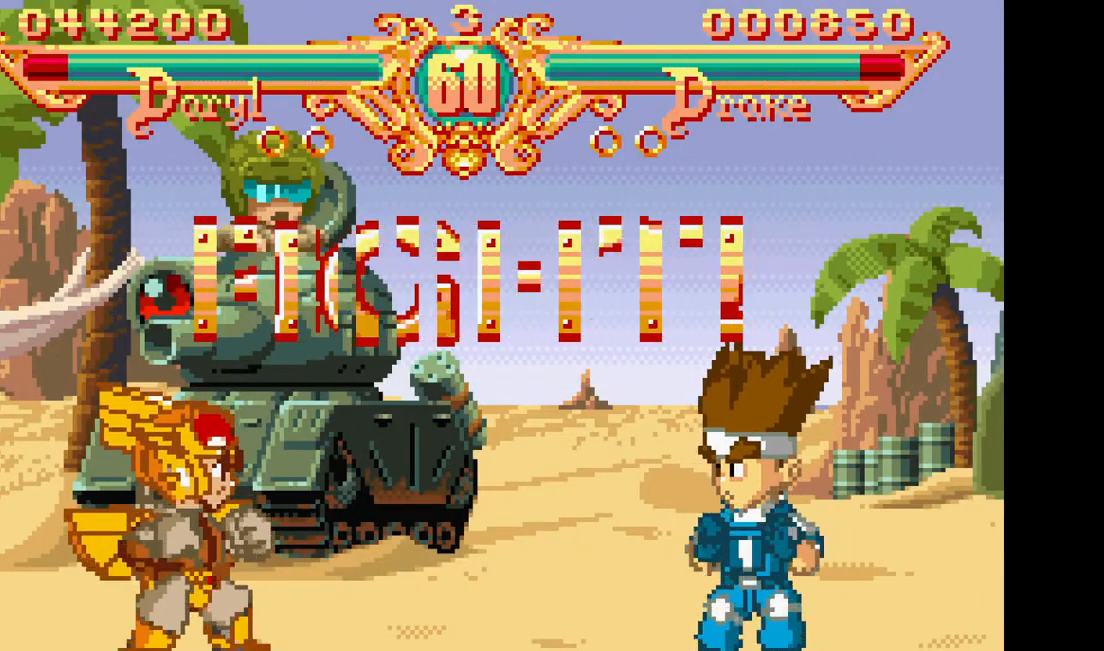
{"buttons": [], "events": [[150, "DPAD_LEFT", "down"], [200, "CIRCLE", "down"], [267, "DPAD_LEFT", "up"], [300, "CIRCLE", "up"]]}
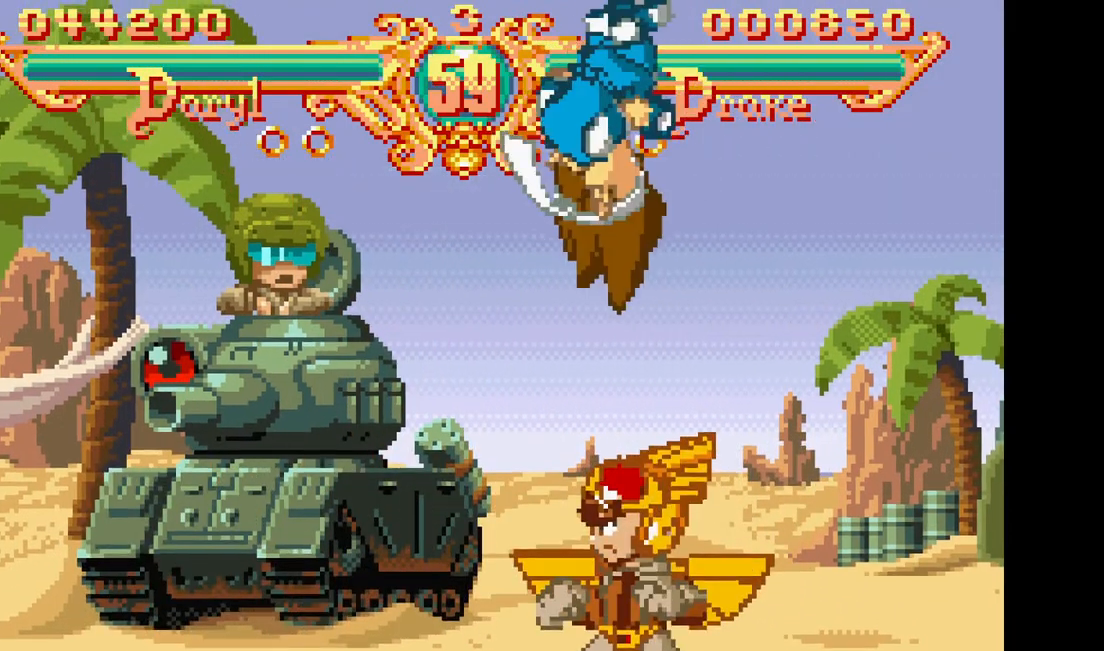
{"buttons": ["SQUARE", "TRIANGLE"]}
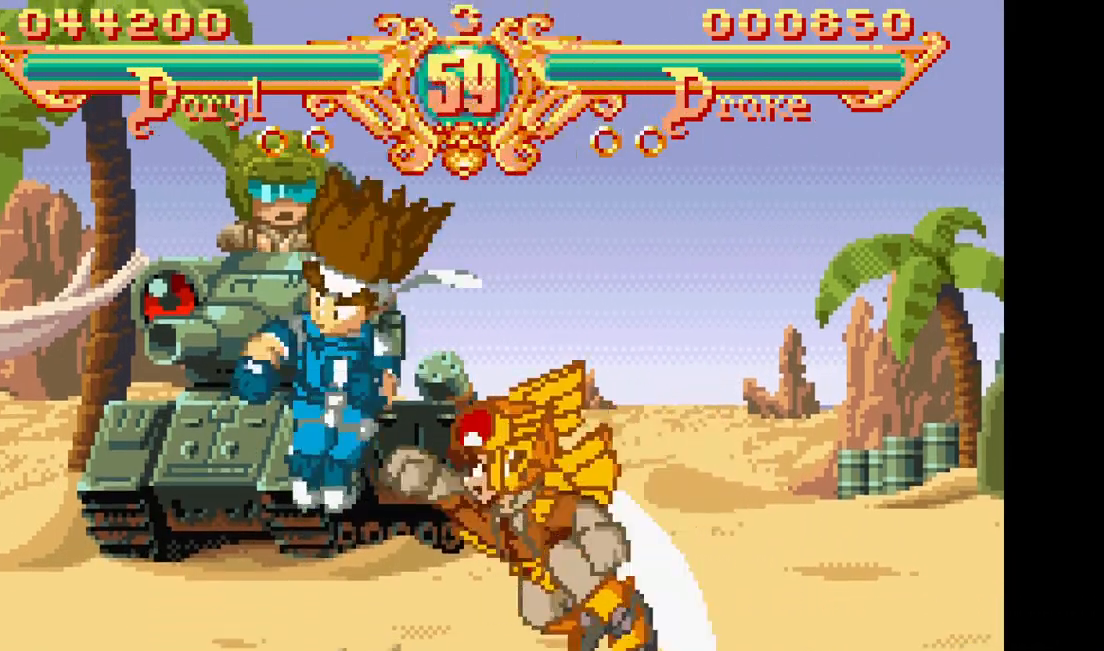
{"buttons": [], "events": [[33, "SQUARE", "up"], [50, "TRIANGLE", "up"]]}